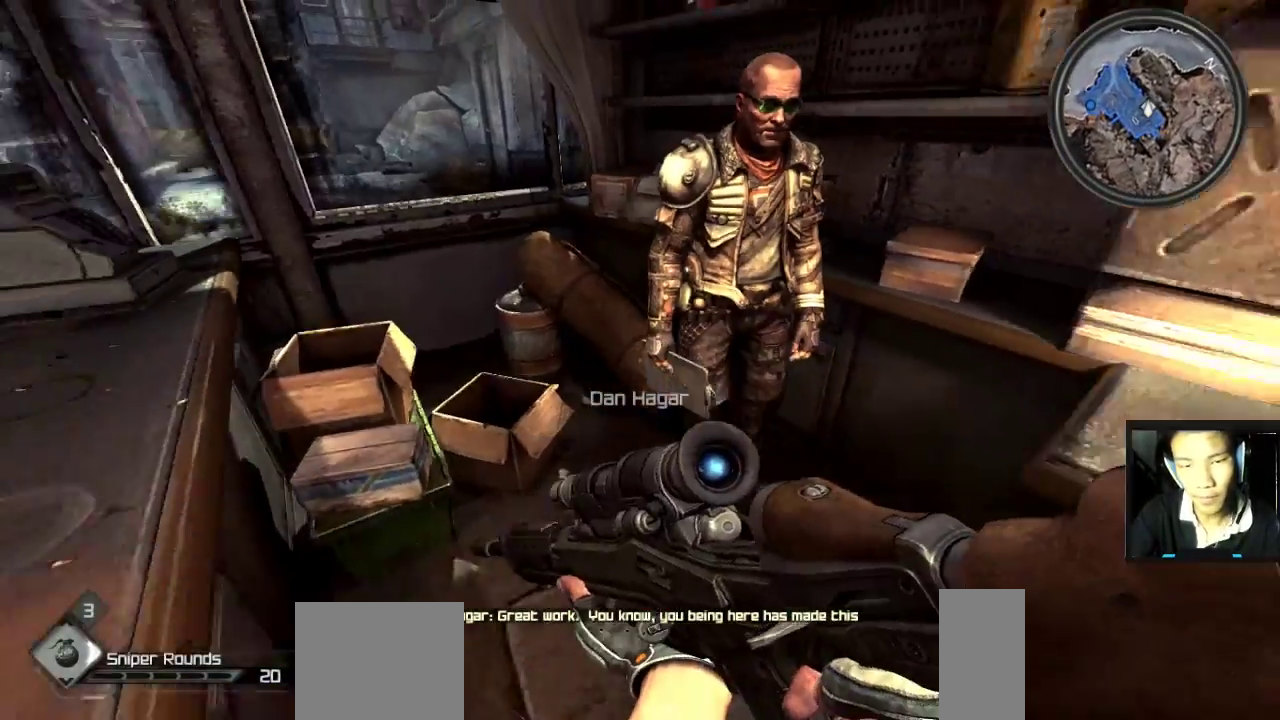
Gameplay with keyboard and mouse; each line is a JSON object with the keys and mouse buttons held at the frame after it. "events" lists presses ("down") and releases ("up") of "1", "2", "3", "4", "5", "a", "alt", "c", "caps_lock", "ctrl", "d", "e", "f", "g", "q", "r", "s", "shift", "space", "t", "tab", "v", "w", "x", "z", "mouse_left", "mouse_wheel" and "mouse_right" between this image and that frame as [ms after this image, input, new state], when the widget could be followed in between. "mouse_left", "mouse_wheel", "mouse_right" = the "left", "wheel", "right" buttons of the "mouse" list. No other keys are recorded. "wheel" means that the mouse wheel is clicked or scrolled. "mouse_move" is the direction in which the mouse moves at that frame (one of eight, or "still"), when it could be read.
{"keys": ["w"], "mouse": [], "mouse_move": "still", "events": [[100, "d", "down"], [200, "d", "up"], [200, "s", "up"], [383, "a", "down"], [433, "w", "down"], [483, "a", "up"]]}
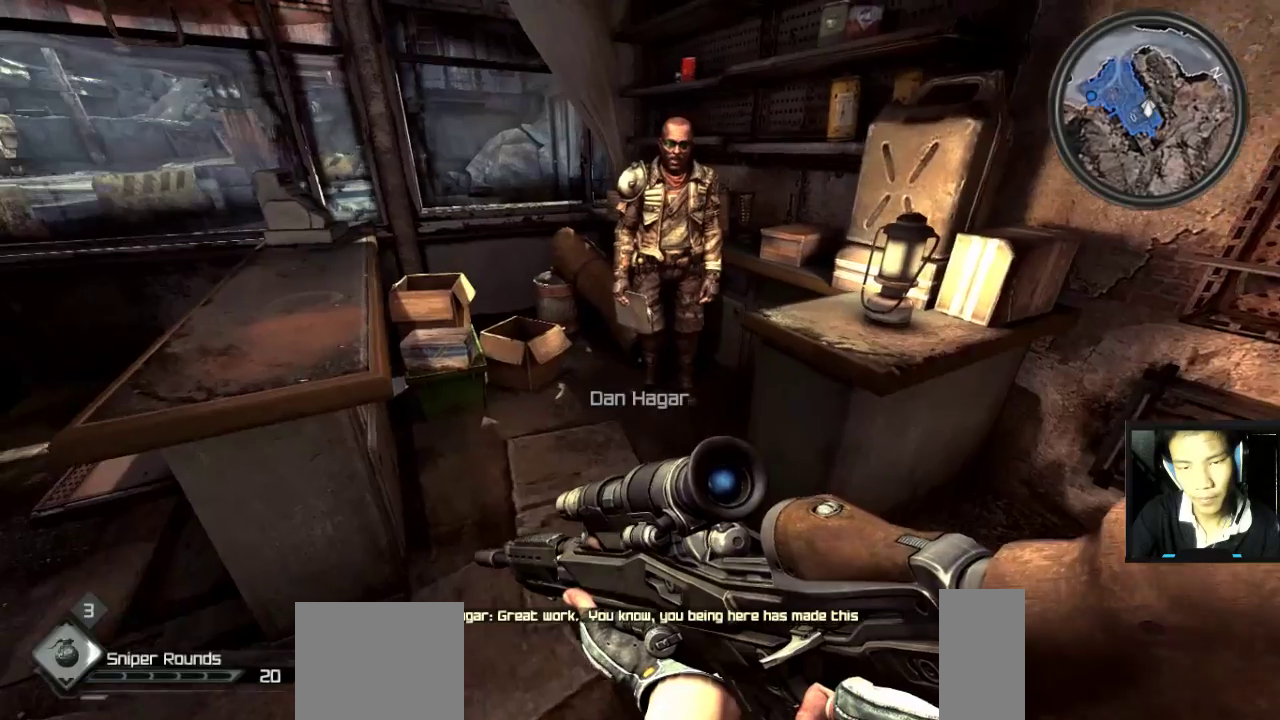
{"keys": [], "mouse": [], "mouse_move": "still", "events": [[33, "d", "down"], [117, "d", "up"], [267, "w", "up"]]}
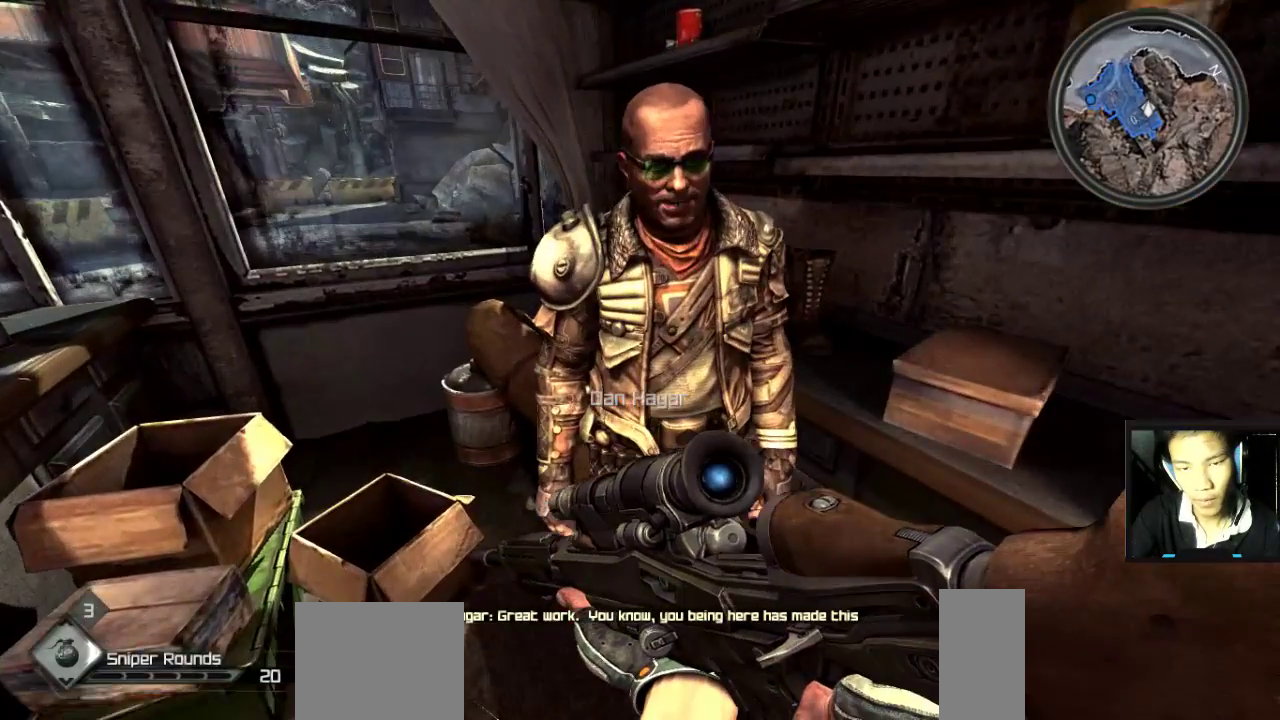
{"keys": [], "mouse": [], "mouse_move": "still", "events": [[133, "s", "down"], [317, "s", "up"]]}
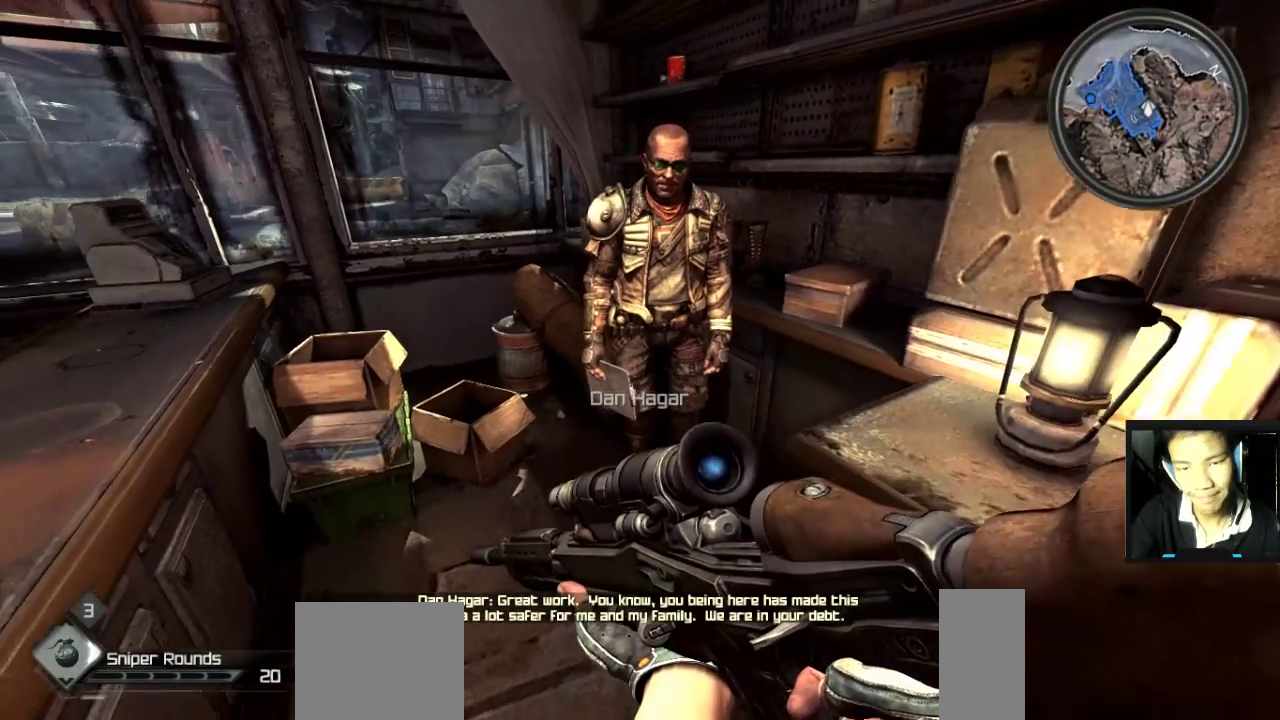
{"keys": [], "mouse": [], "mouse_move": "still", "events": []}
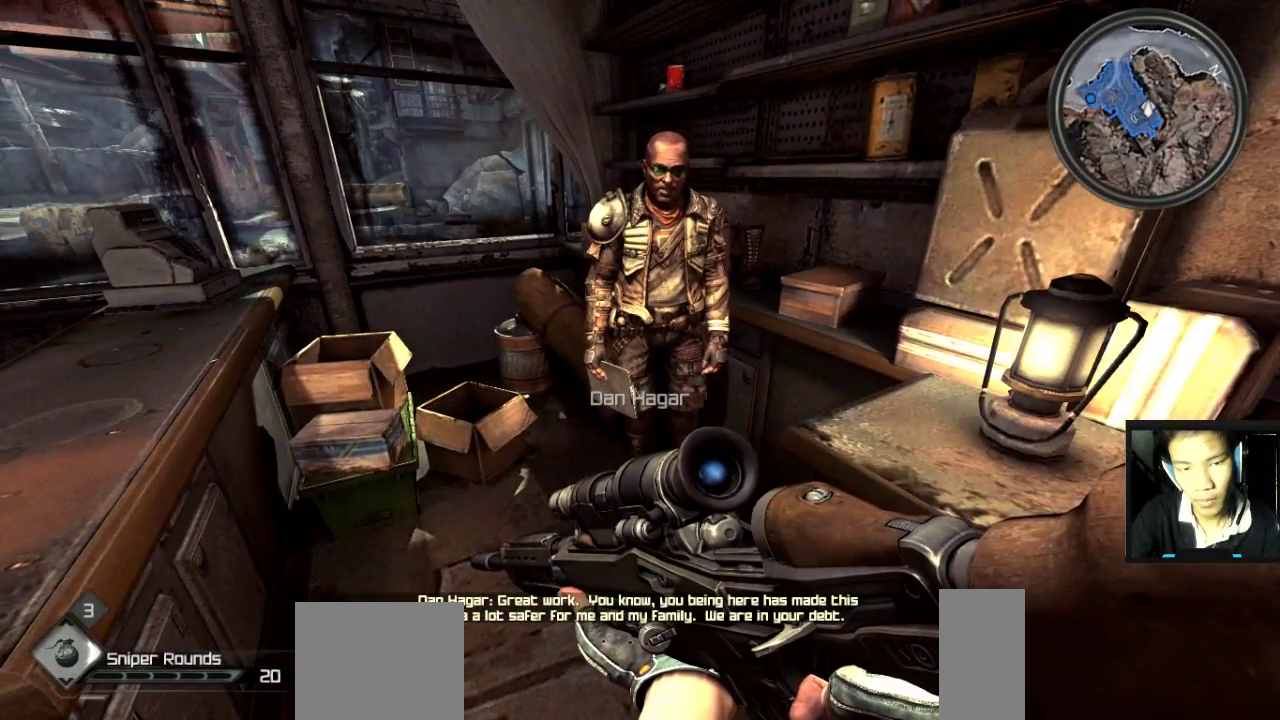
{"keys": [], "mouse": [], "mouse_move": "still", "events": []}
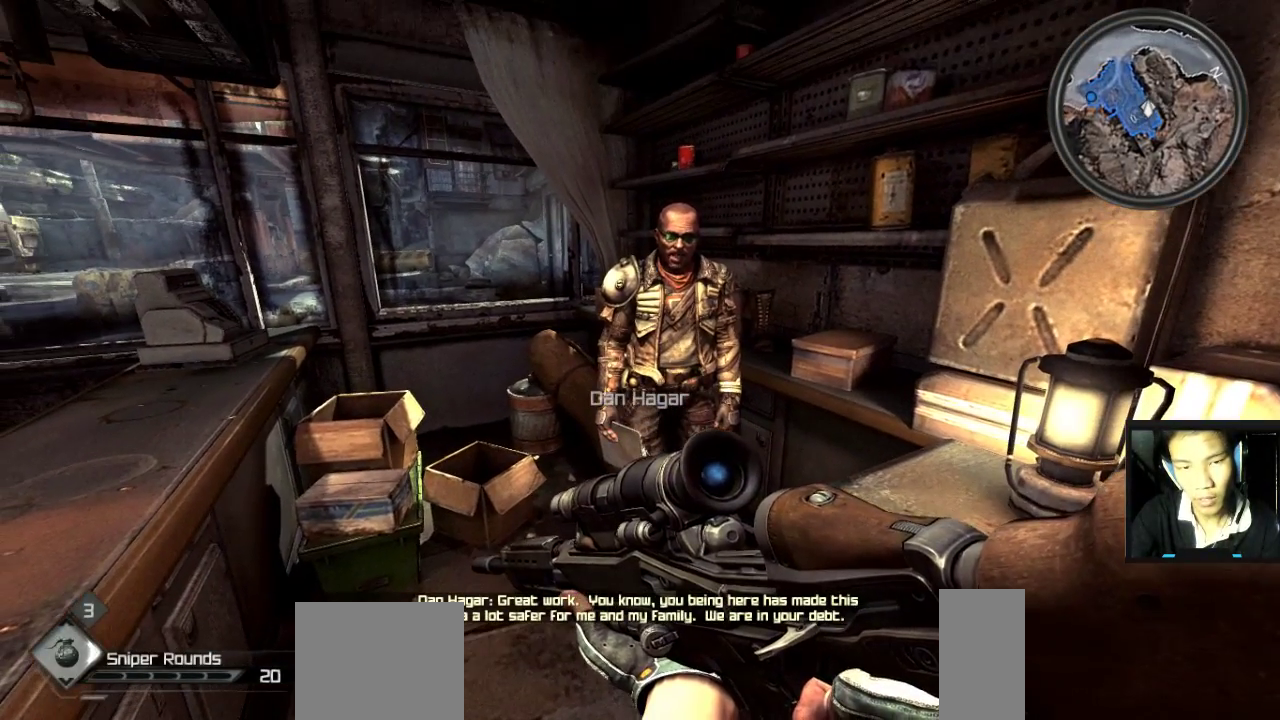
{"keys": [], "mouse": [], "mouse_move": "still", "events": []}
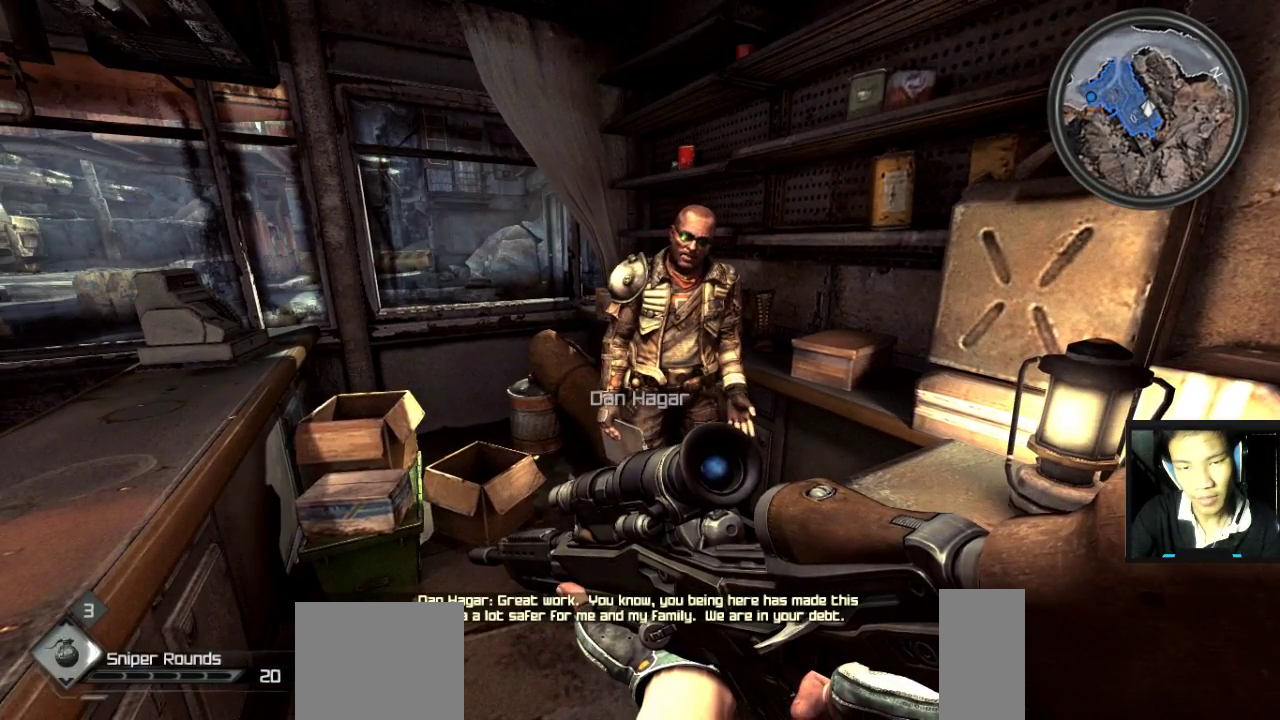
{"keys": [], "mouse": [], "mouse_move": "down", "events": []}
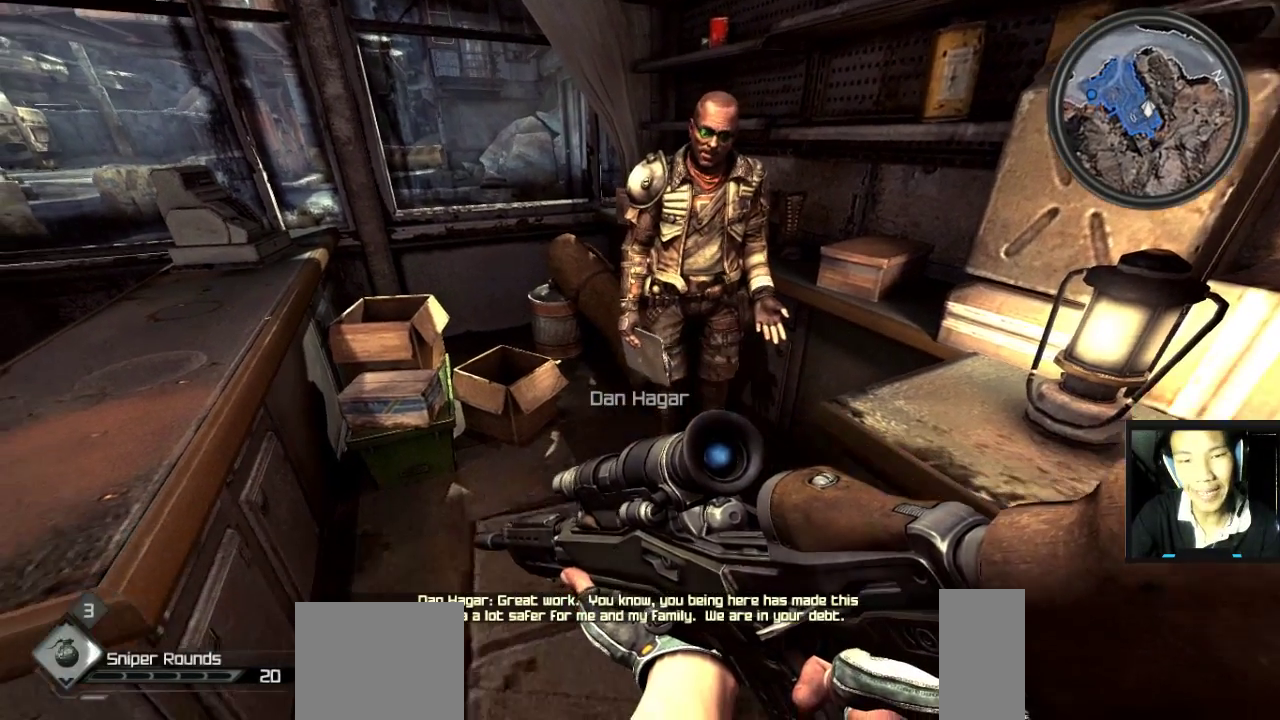
{"keys": [], "mouse": [], "mouse_move": "still", "events": []}
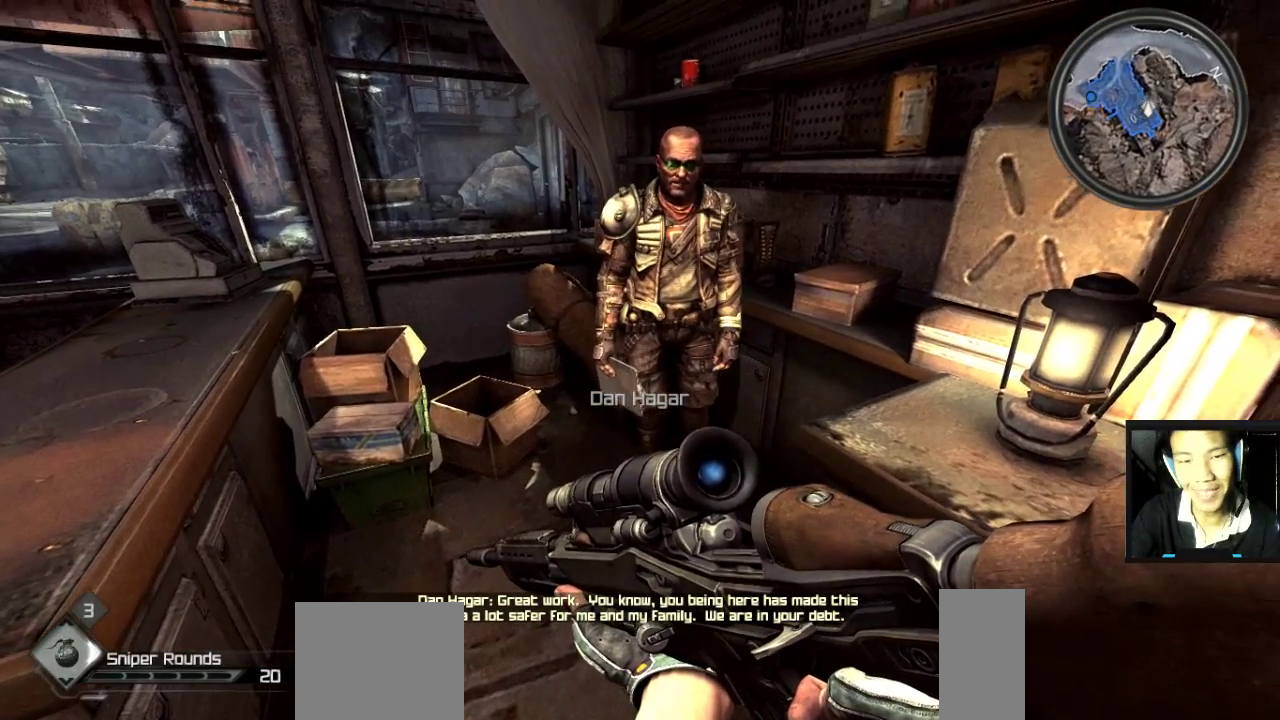
{"keys": [], "mouse": [], "mouse_move": "still", "events": []}
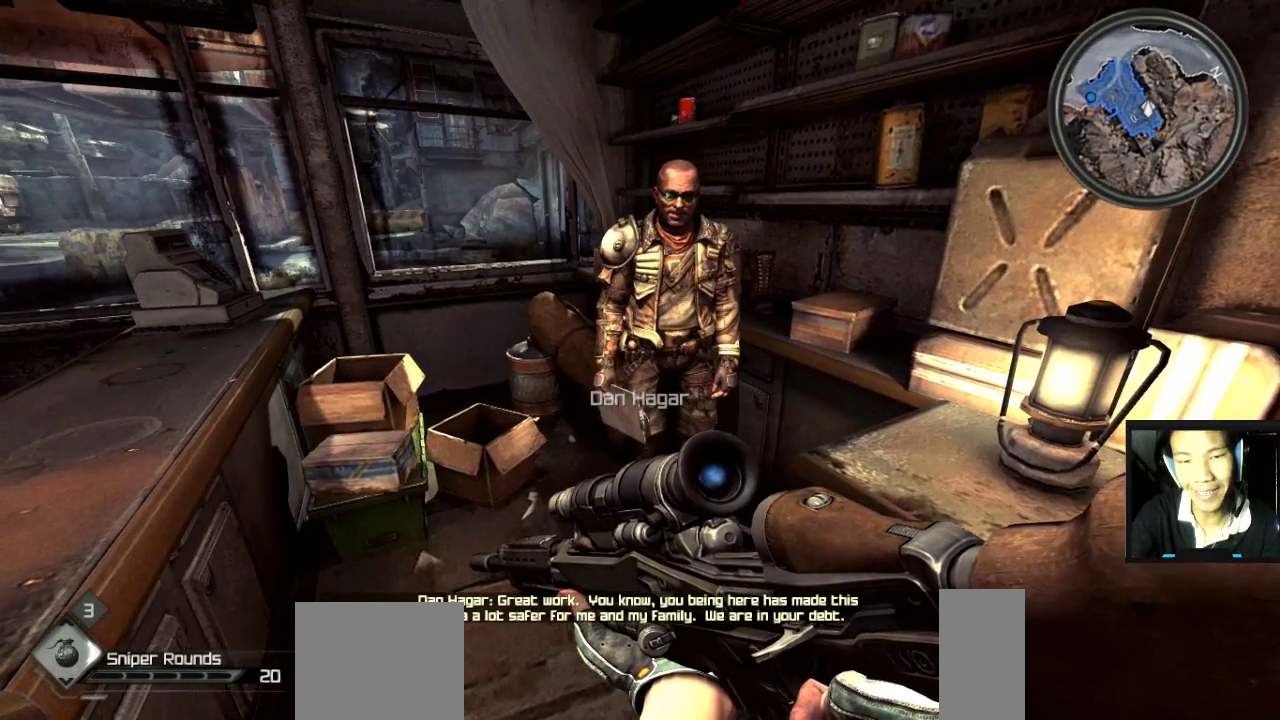
{"keys": [], "mouse": [], "mouse_move": "still", "events": []}
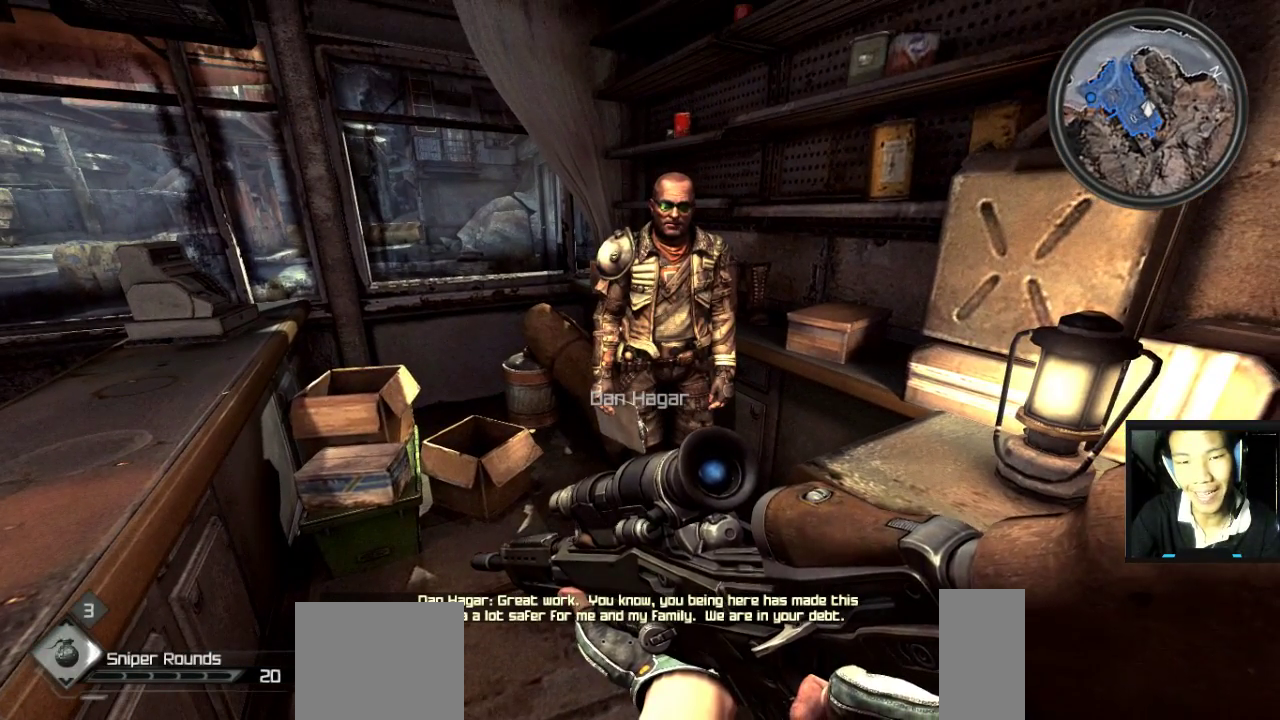
{"keys": [], "mouse": [], "mouse_move": "still", "events": []}
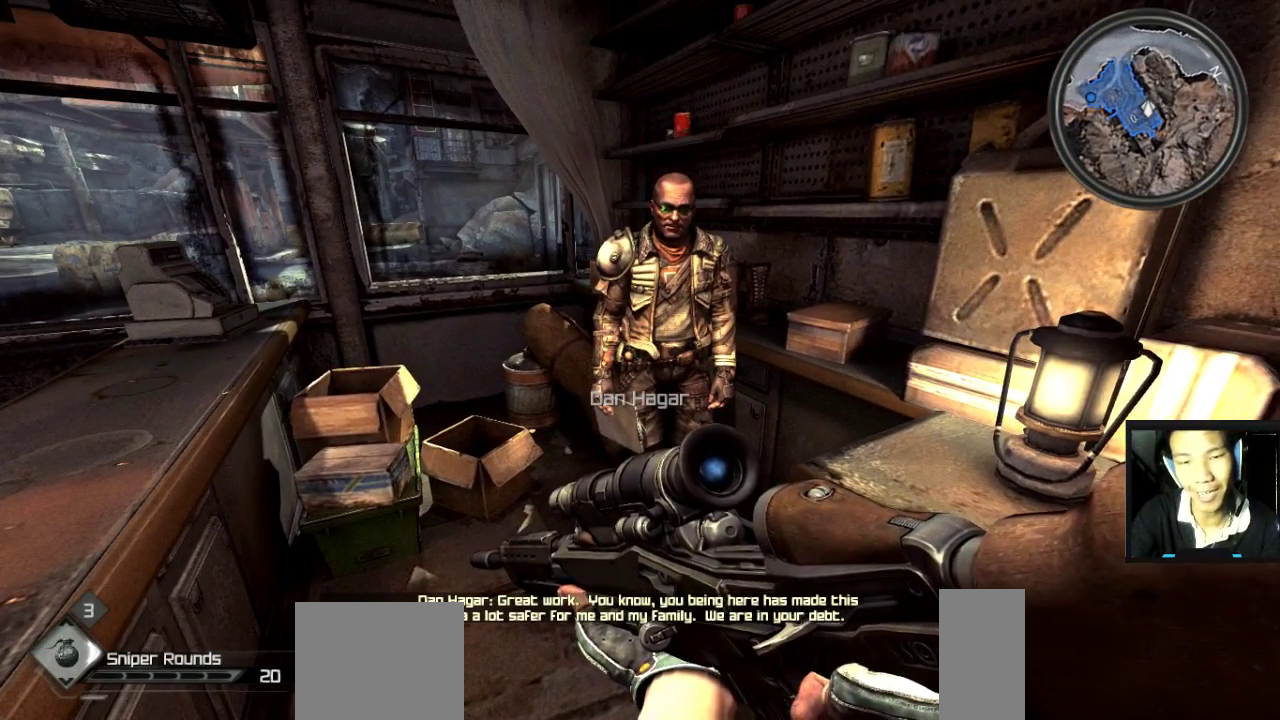
{"keys": [], "mouse": [], "mouse_move": "still", "events": []}
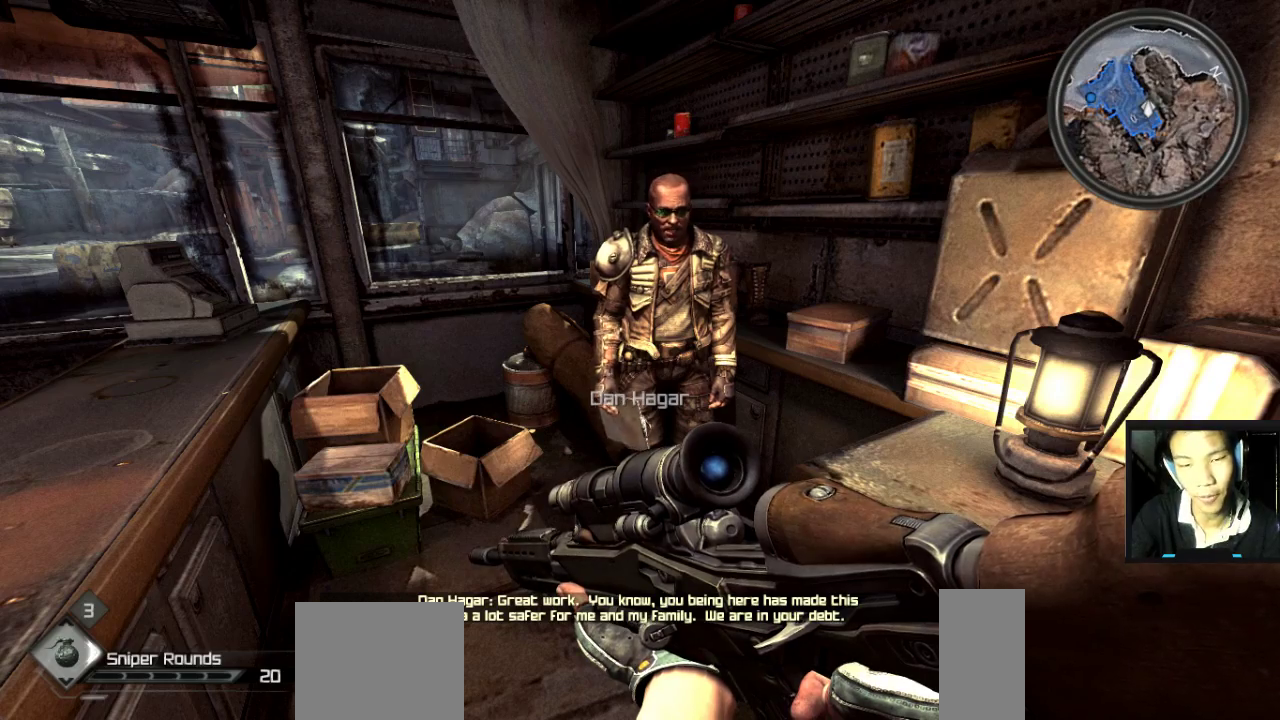
{"keys": [], "mouse": [], "mouse_move": "still", "events": []}
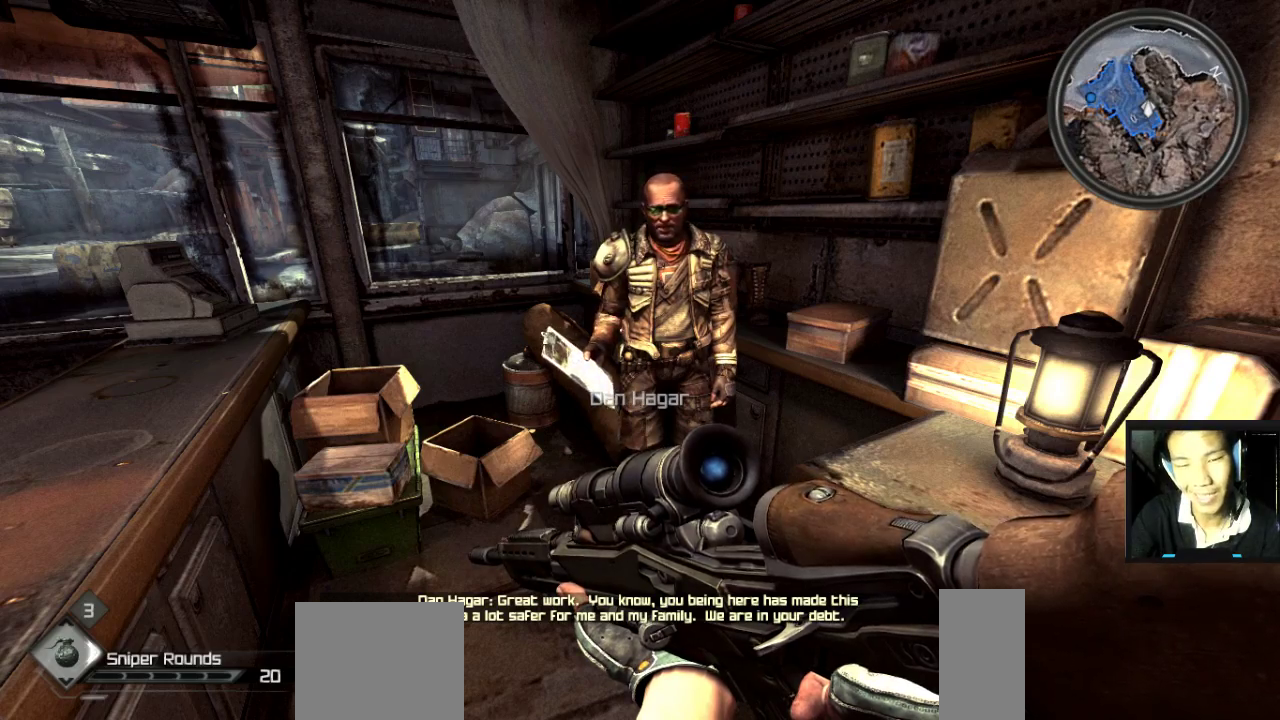
{"keys": [], "mouse": [], "mouse_move": "still", "events": [[300, "w", "down"], [400, "w", "up"]]}
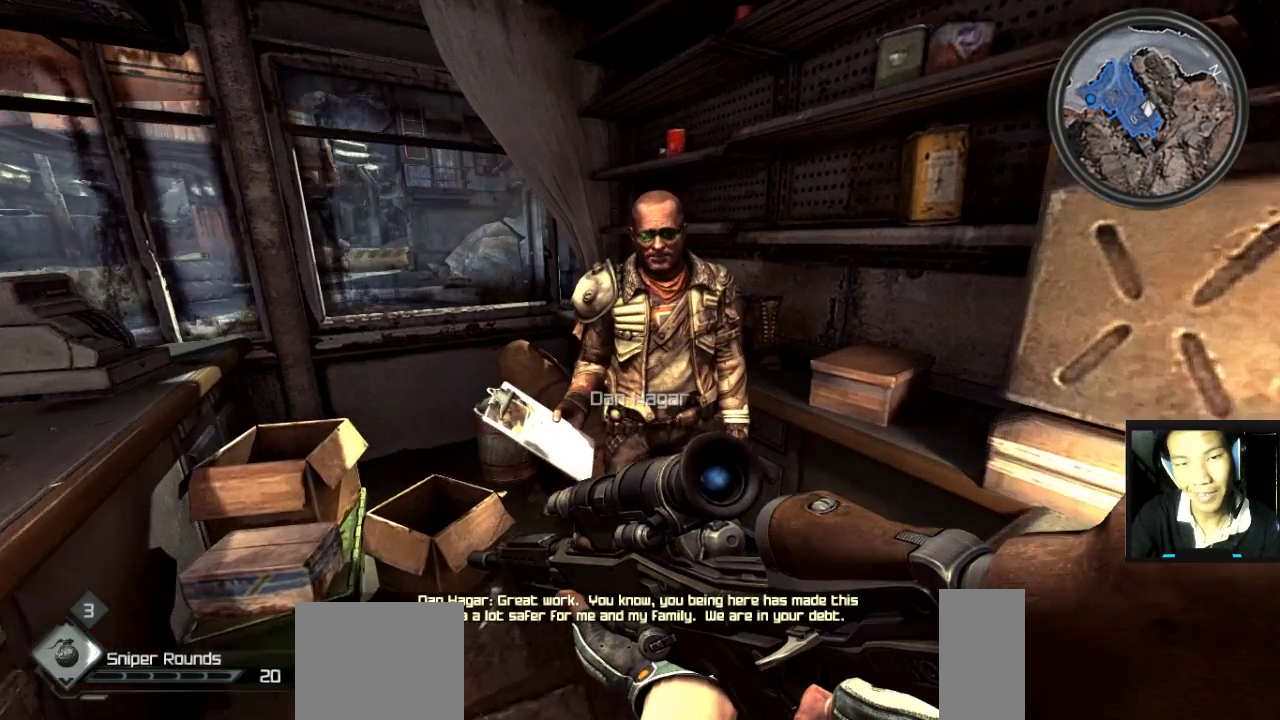
{"keys": [], "mouse": [], "mouse_move": "still", "events": []}
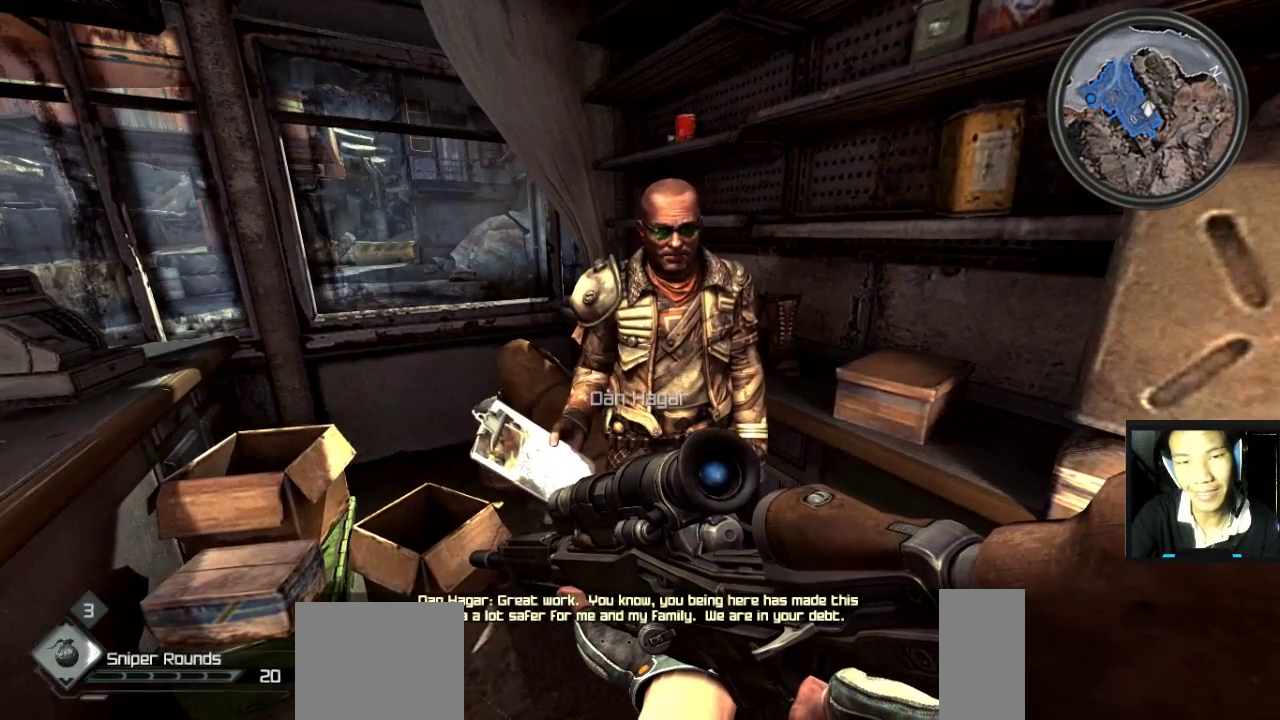
{"keys": [], "mouse": [], "mouse_move": "still", "events": []}
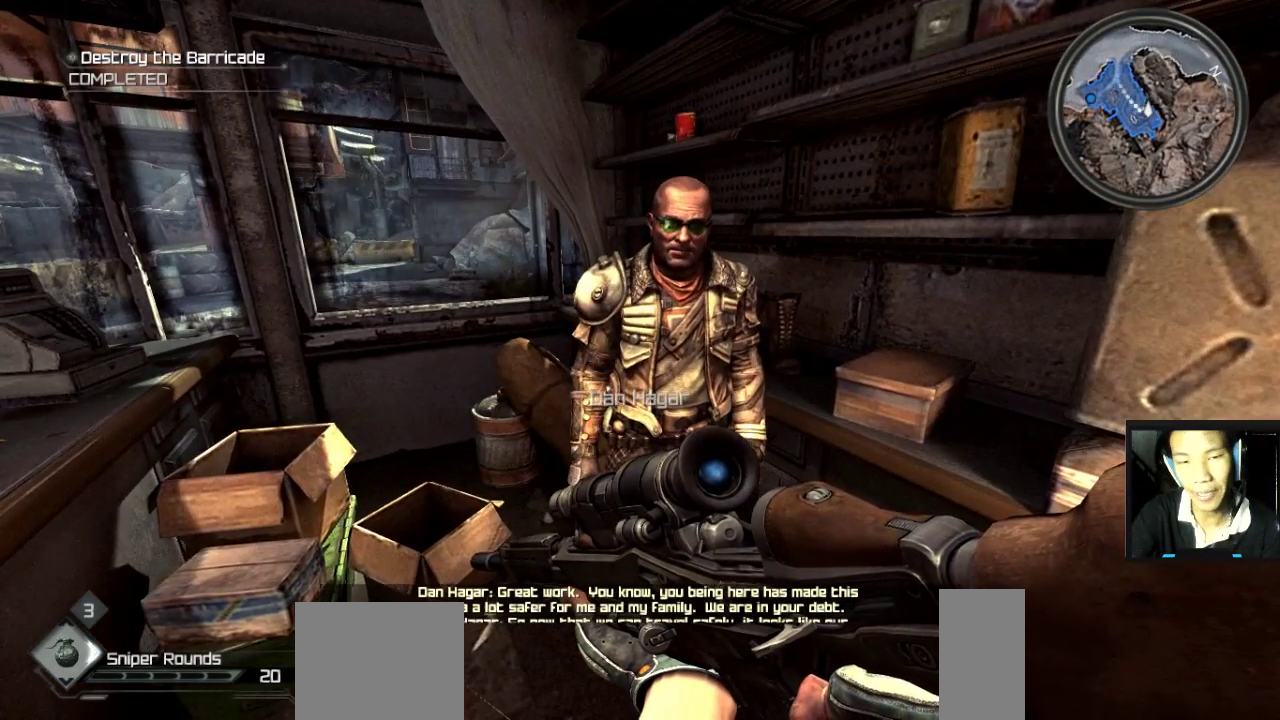
{"keys": [], "mouse": [], "mouse_move": "still", "events": [[217, "s", "down"], [350, "s", "up"]]}
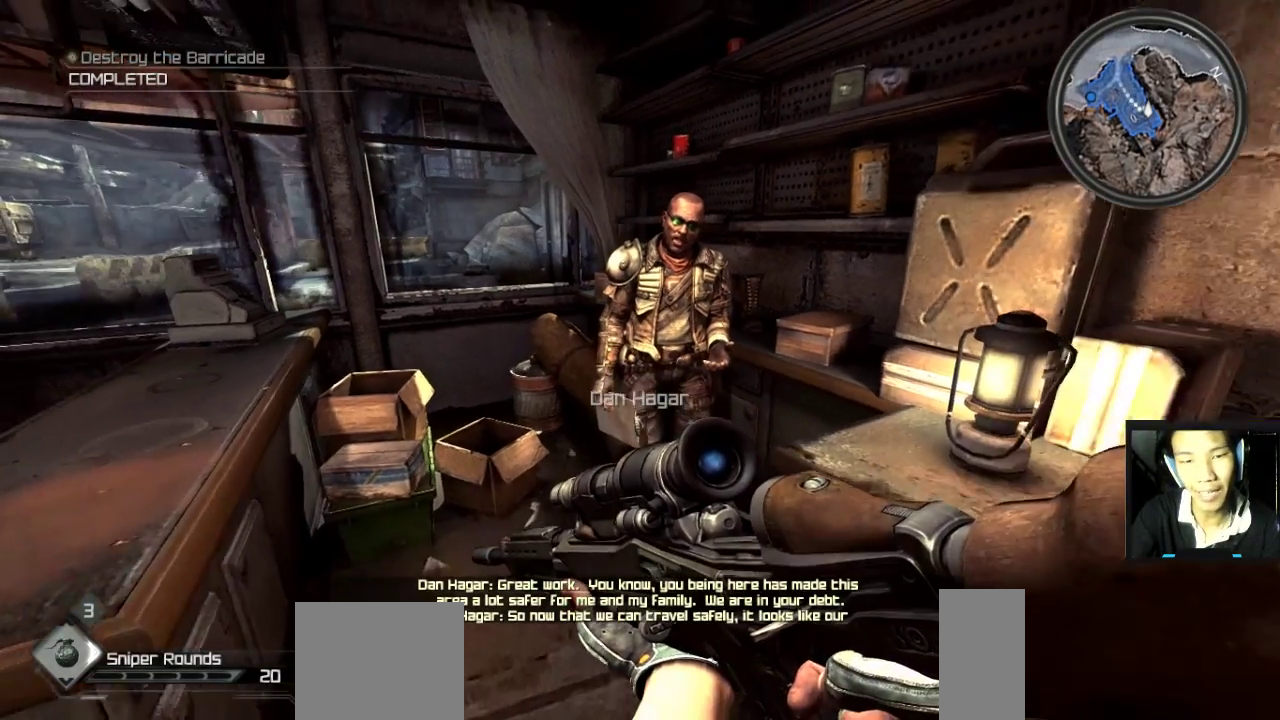
{"keys": ["w"], "mouse": [], "mouse_move": "still", "events": [[417, "w", "down"]]}
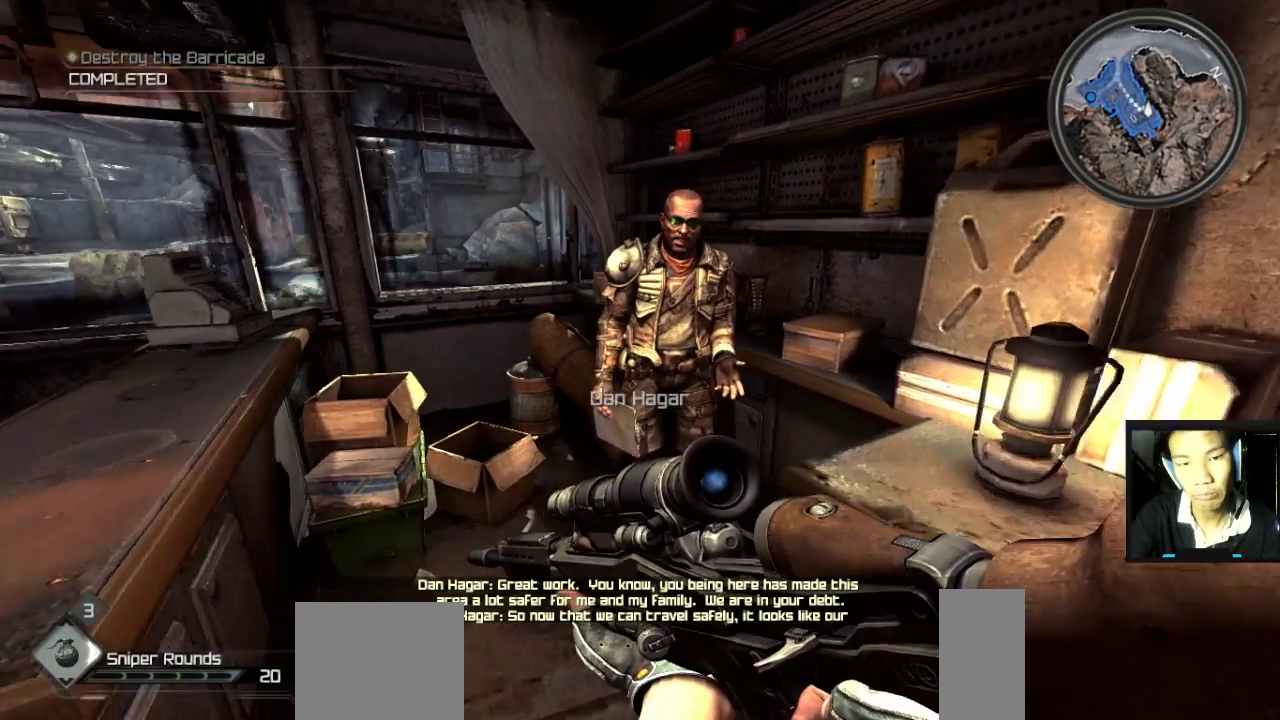
{"keys": [], "mouse": [], "mouse_move": "still", "events": [[50, "w", "up"]]}
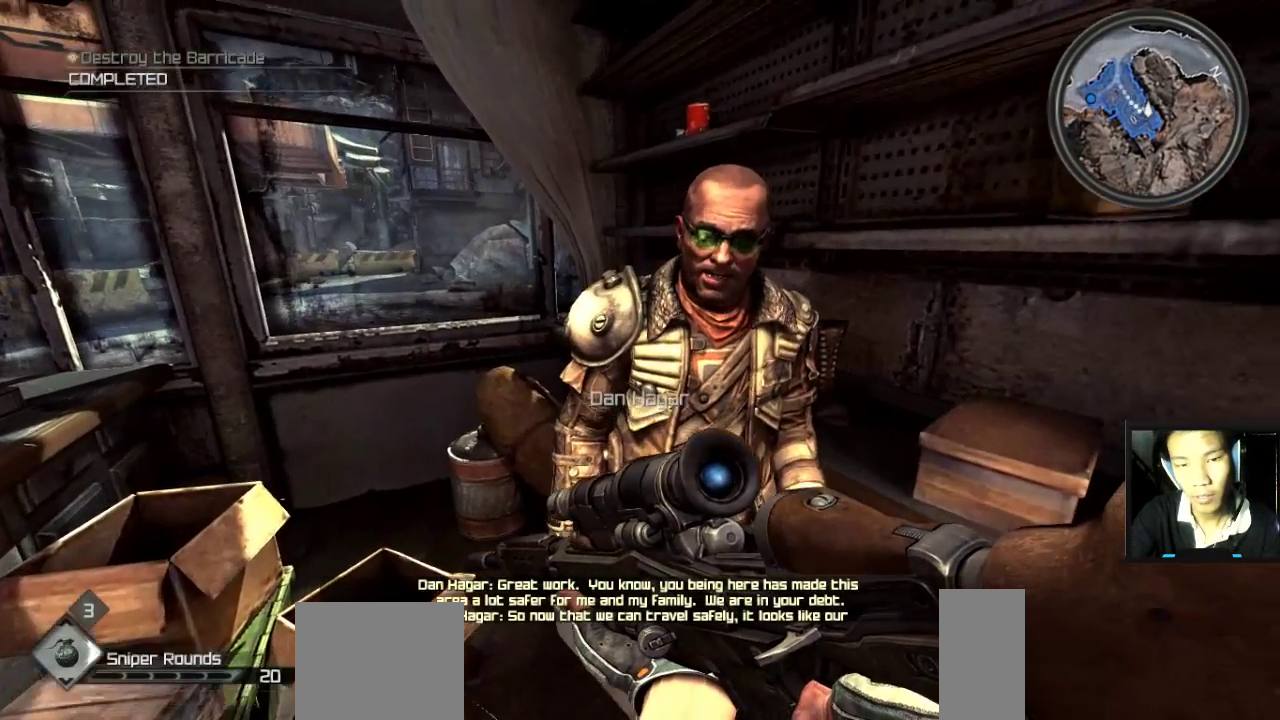
{"keys": ["s"], "mouse": [], "mouse_move": "still", "events": [[500, "s", "down"]]}
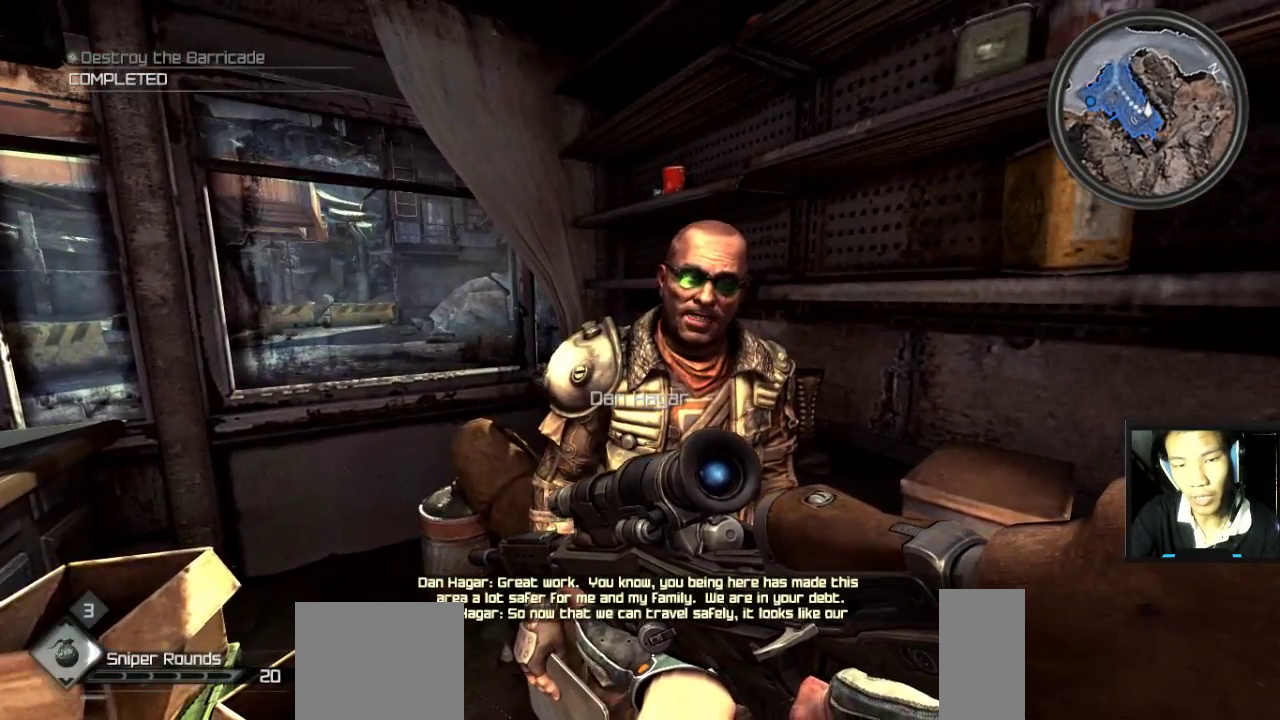
{"keys": [], "mouse": [], "mouse_move": "still", "events": [[133, "s", "up"]]}
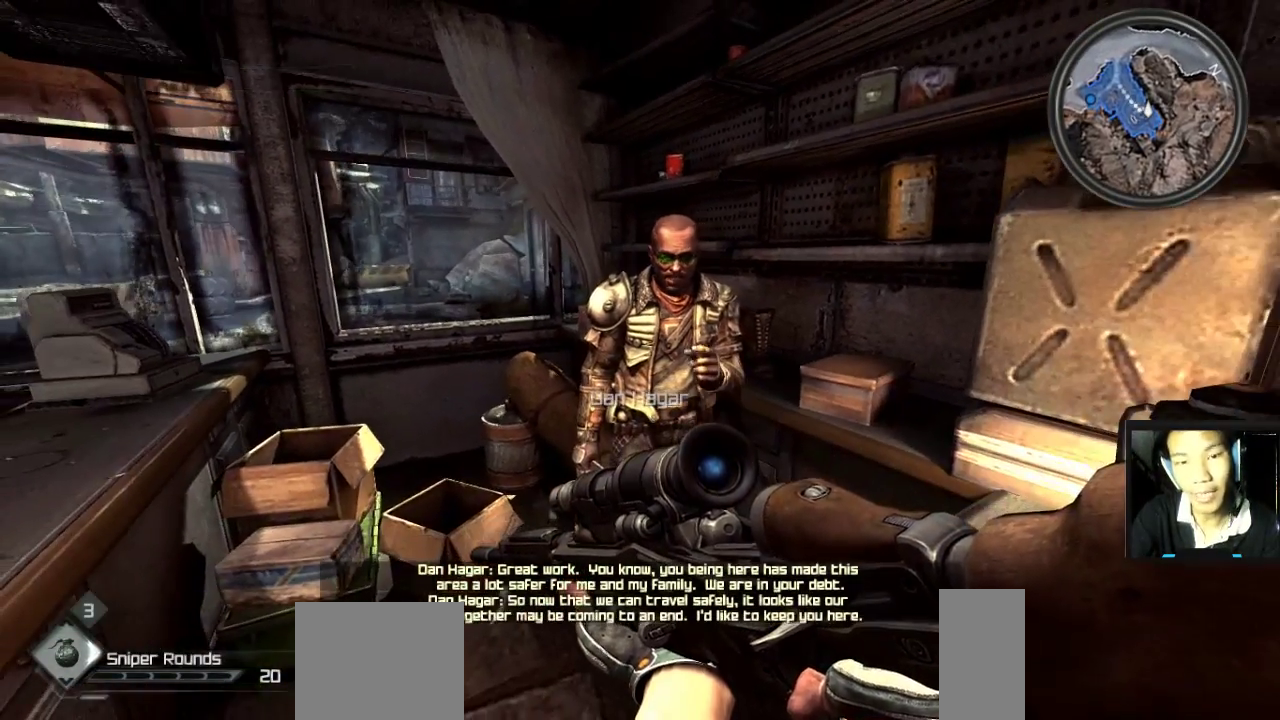
{"keys": [], "mouse": [], "mouse_move": "still", "events": []}
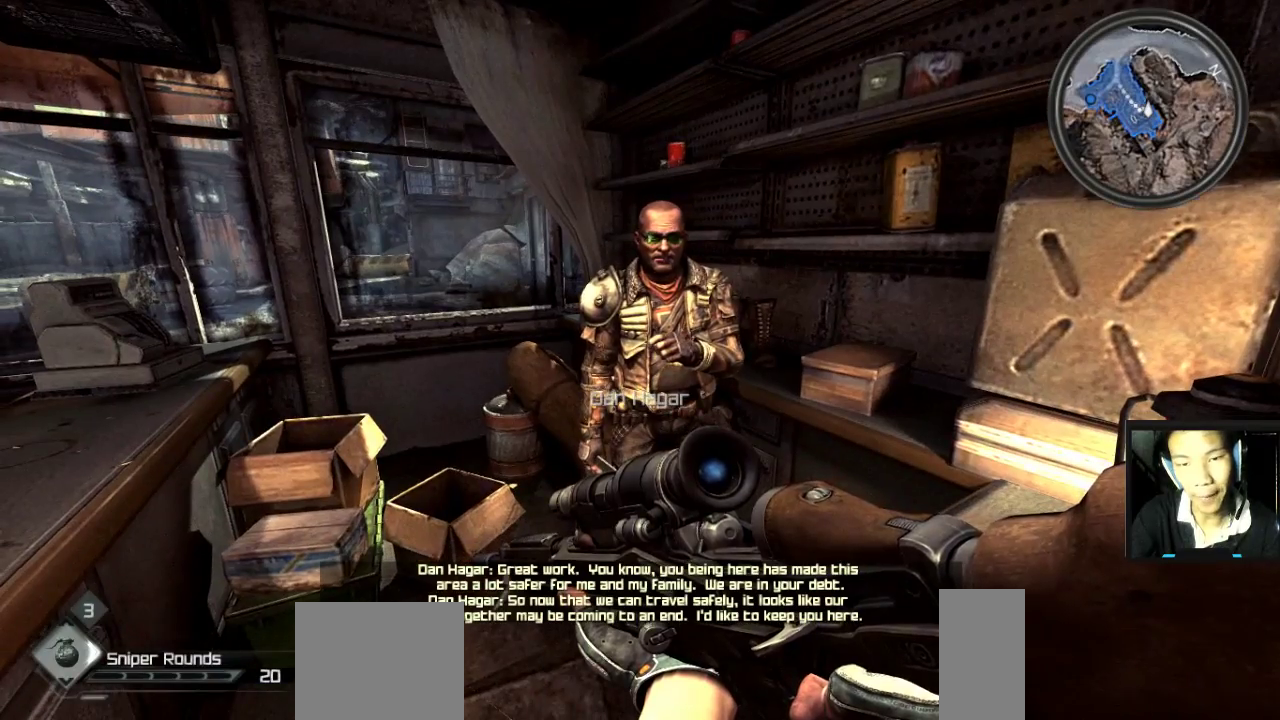
{"keys": [], "mouse": [], "mouse_move": "up", "events": []}
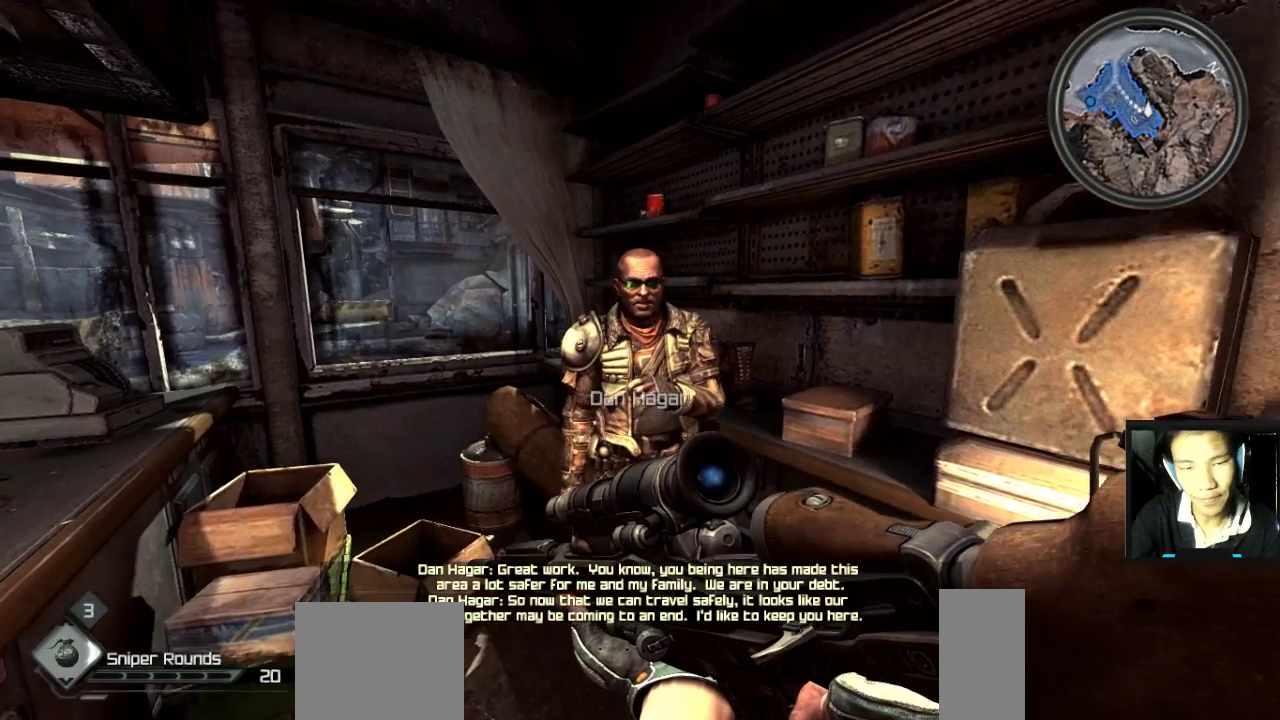
{"keys": [], "mouse": [], "mouse_move": "still", "events": [[133, "s", "down"], [283, "s", "up"]]}
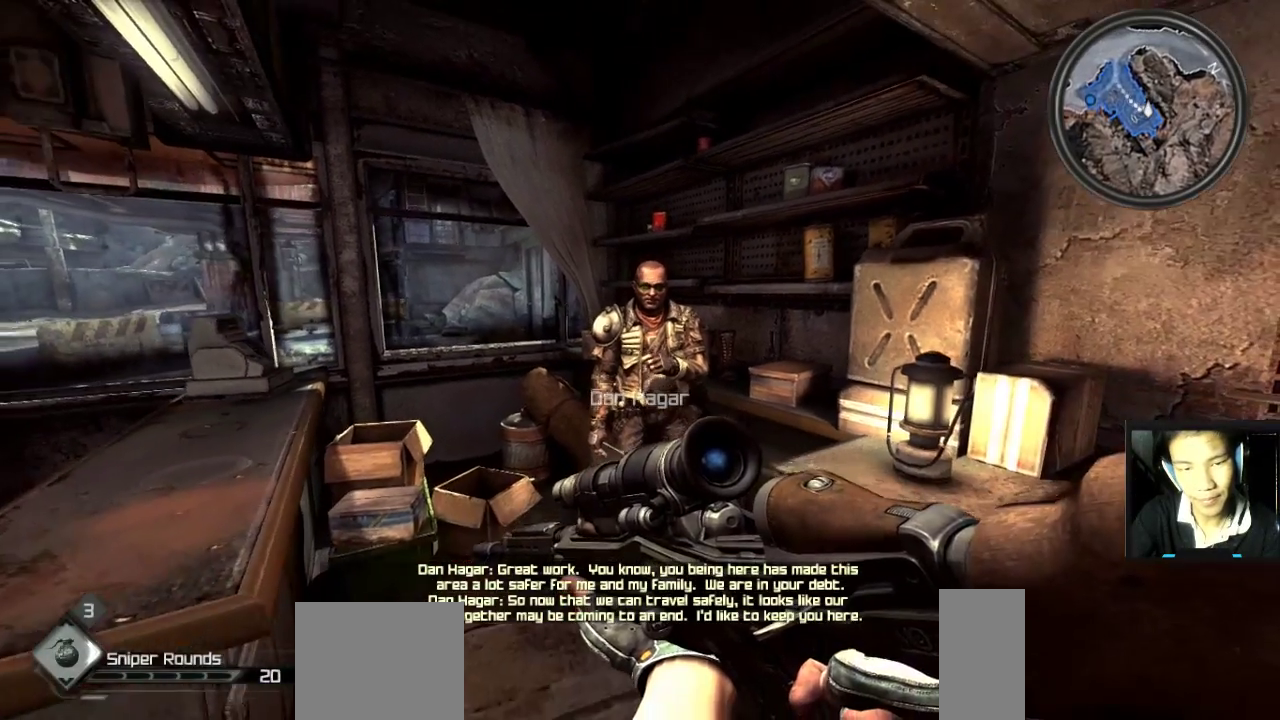
{"keys": [], "mouse": [], "mouse_move": "still", "events": [[250, "w", "down"], [433, "w", "up"]]}